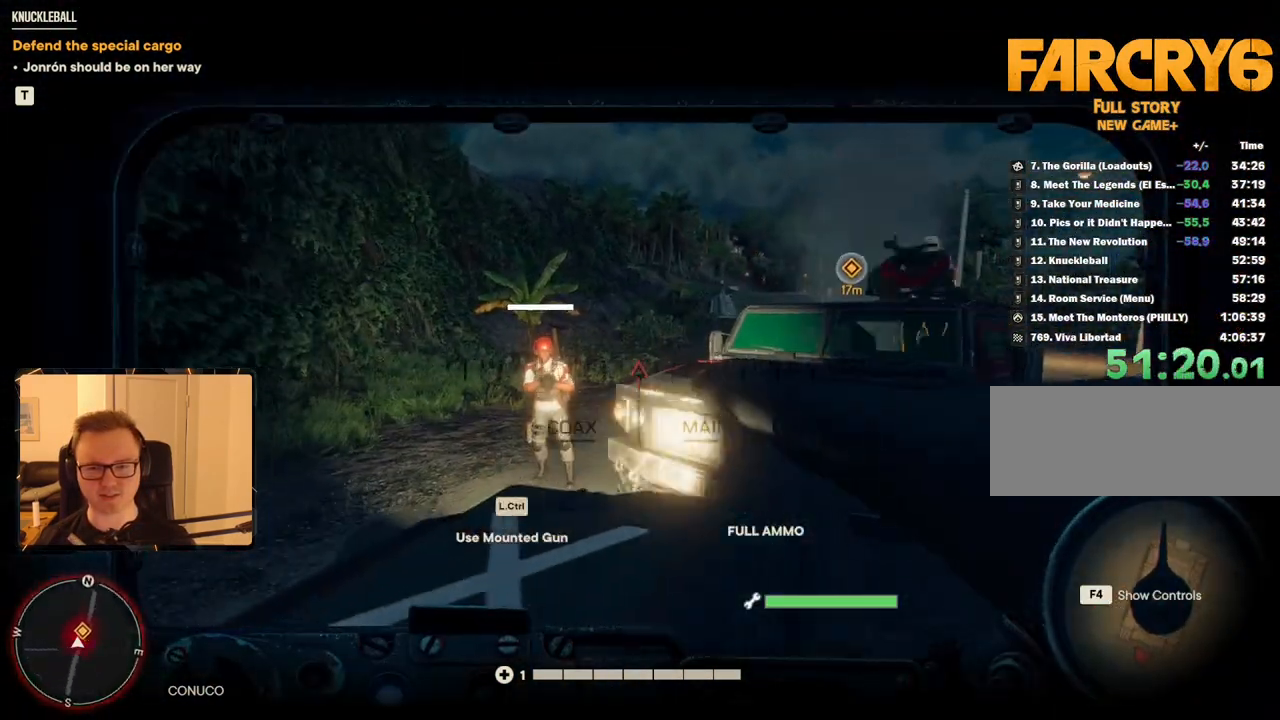
Gameplay with keyboard and mouse; each line is a JSON object with the keys and mouse buttons held at the frame after it. "events" lists presses ("down") and releases ("up") of "1", "2", "3", "4", "5", "6", "7", "8", "9", "a", "alt", "b", "c", "caps_lock", "ctrl", "d", "e", "escape", "f", "g", "h", "m", "n", "q", "r", "return", "s", "shift", "space", "t", "tab", "v", "w", "x", "y", "z", "mouse_left", "mouse_right", "mouse_mb4", "mouse_mb5", "mouse_wheel_up" and "mouse_wheel_down" between this image and that frame as [ms after this image, input, new state], when the widget could be followed in between. "mouse_left", "mouse_right", "mouse_mb4", "mouse_mb5", "mouse_wheel_up", "mouse_wheel_down" = the "left", "right", "mb4", "mb5", "wheel_up", "wheel_down" buttons of the "mouse" list. No other keys are recorded. Mouse movement is not recorded.
{"keys": [], "mouse": ["right"], "events": [[267, "mouse_right", "down"]]}
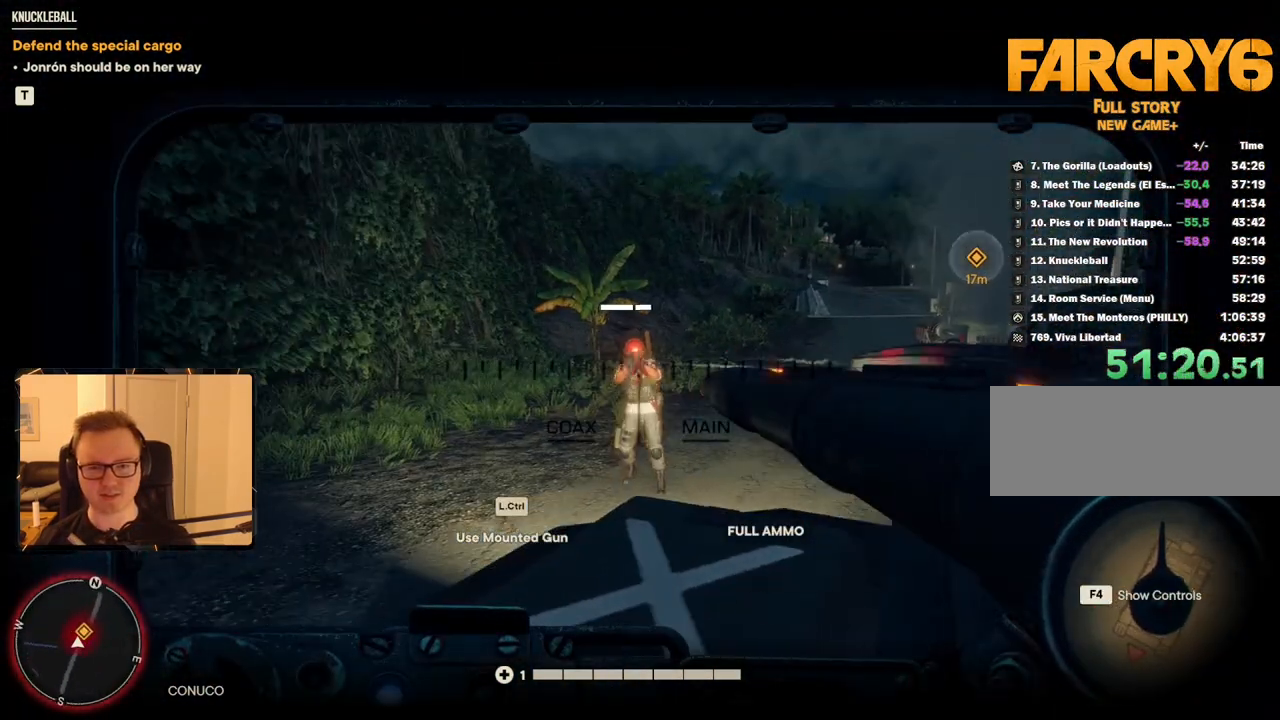
{"keys": [], "mouse": ["right"], "events": []}
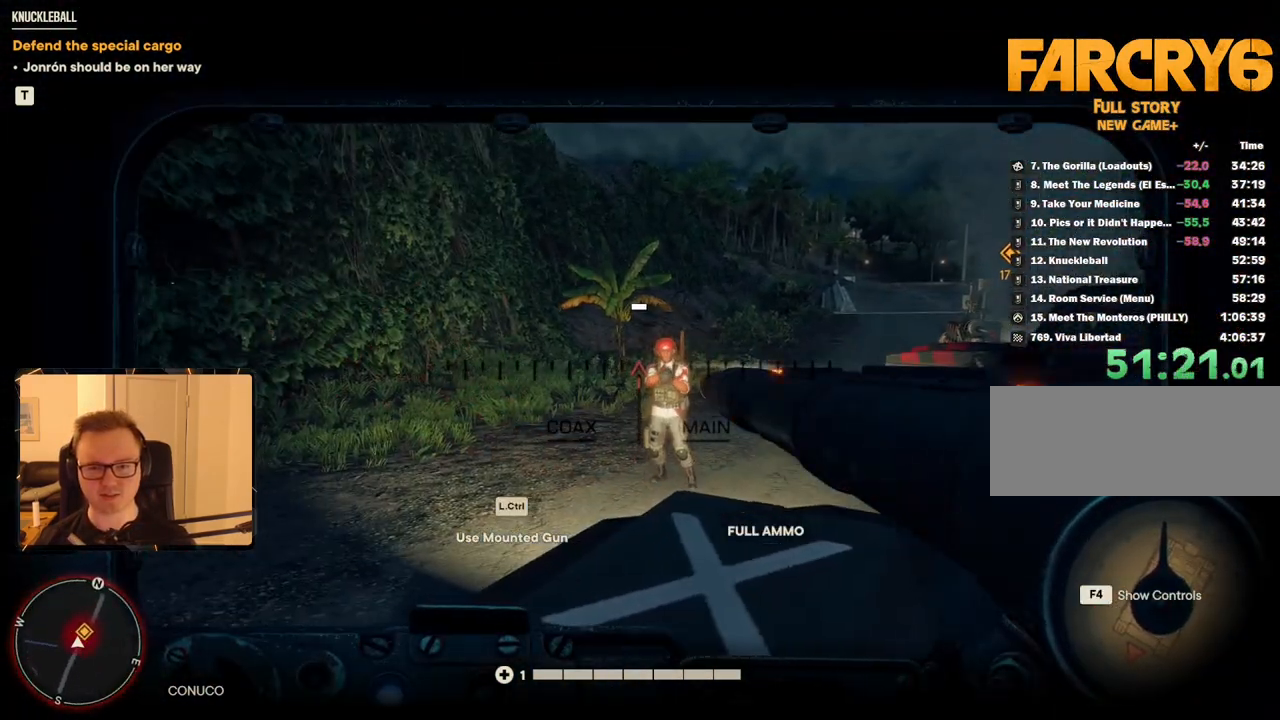
{"keys": [], "mouse": ["right"], "events": [[284, "mouse_right", "up"], [434, "mouse_right", "down"]]}
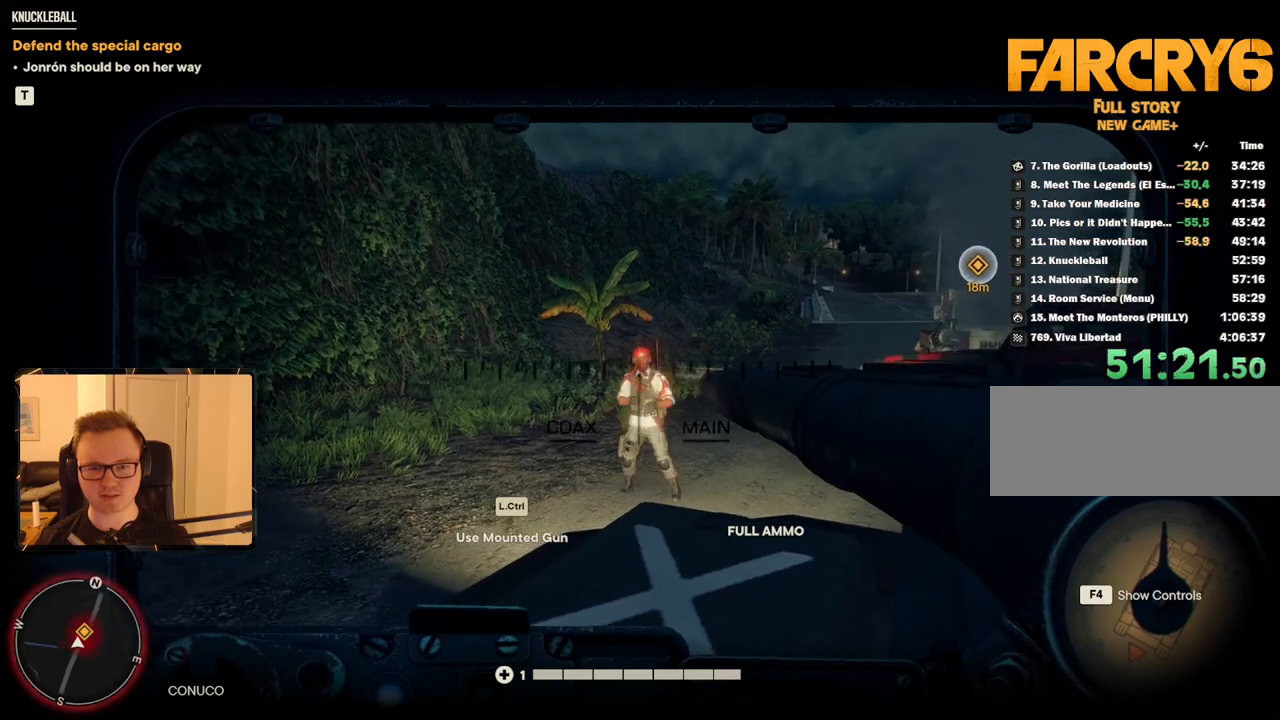
{"keys": [], "mouse": [], "events": [[200, "mouse_right", "up"]]}
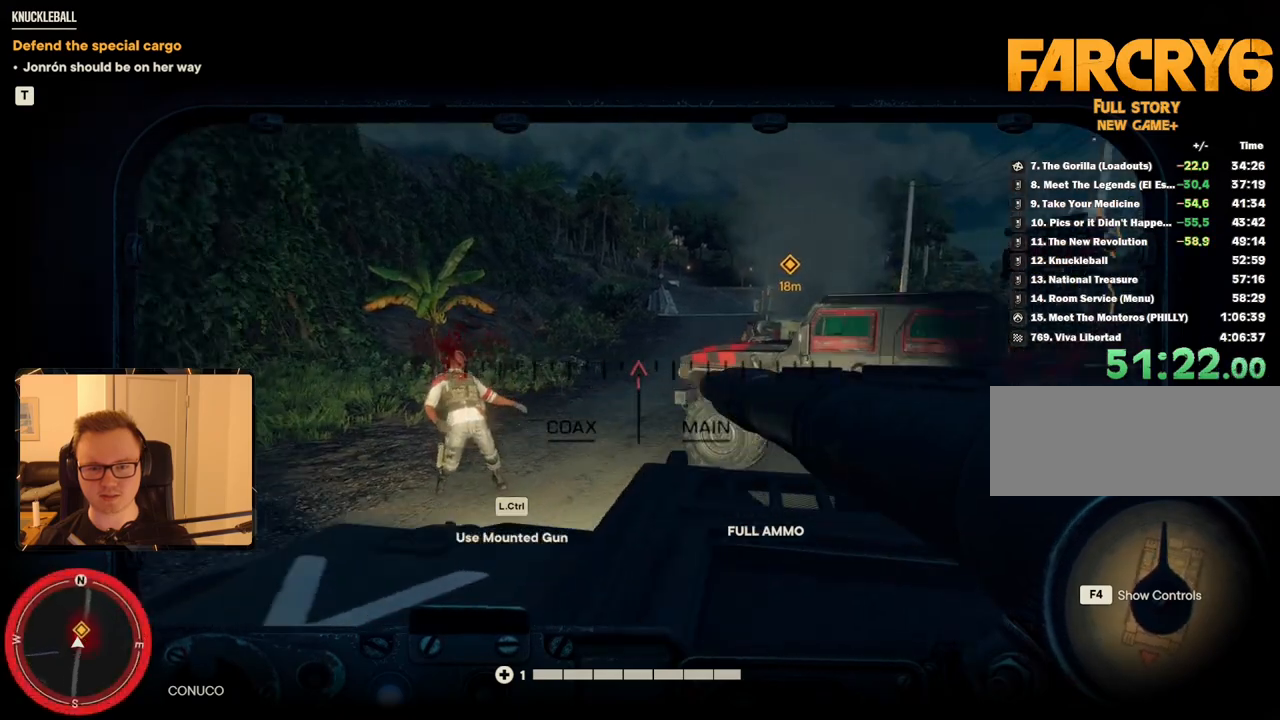
{"keys": [], "mouse": [], "events": []}
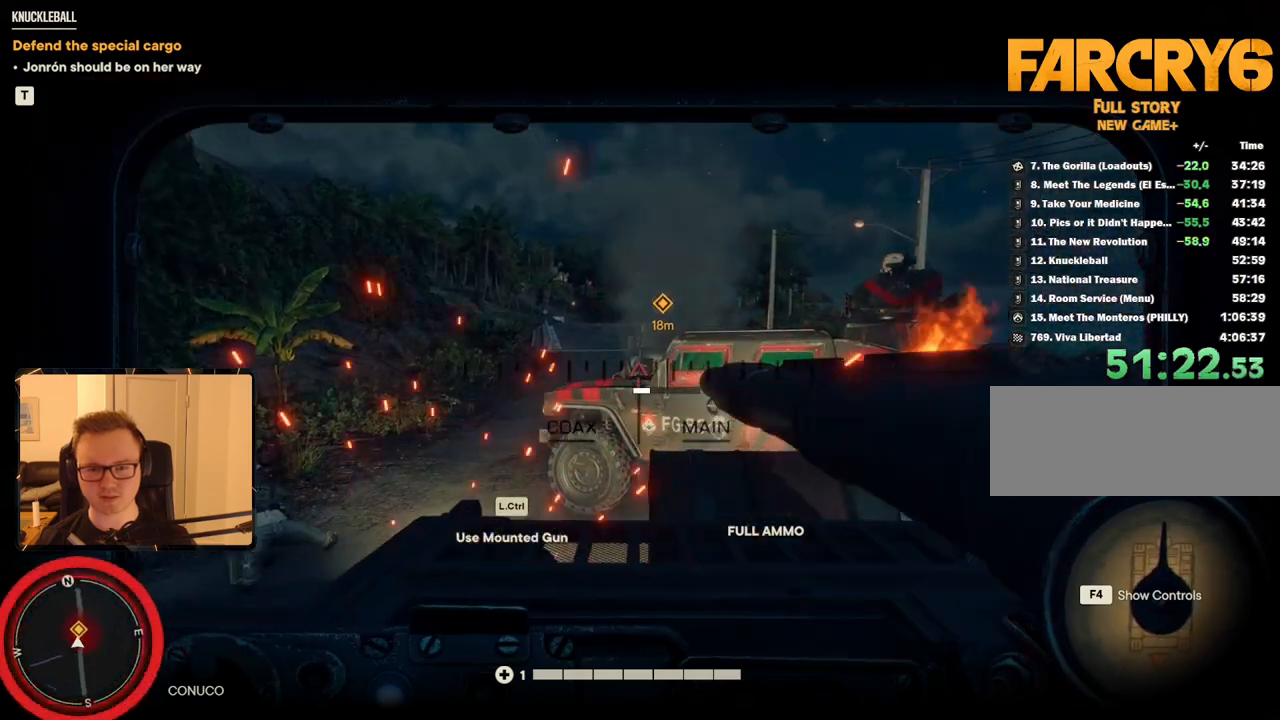
{"keys": [], "mouse": ["left"], "events": [[434, "mouse_left", "down"]]}
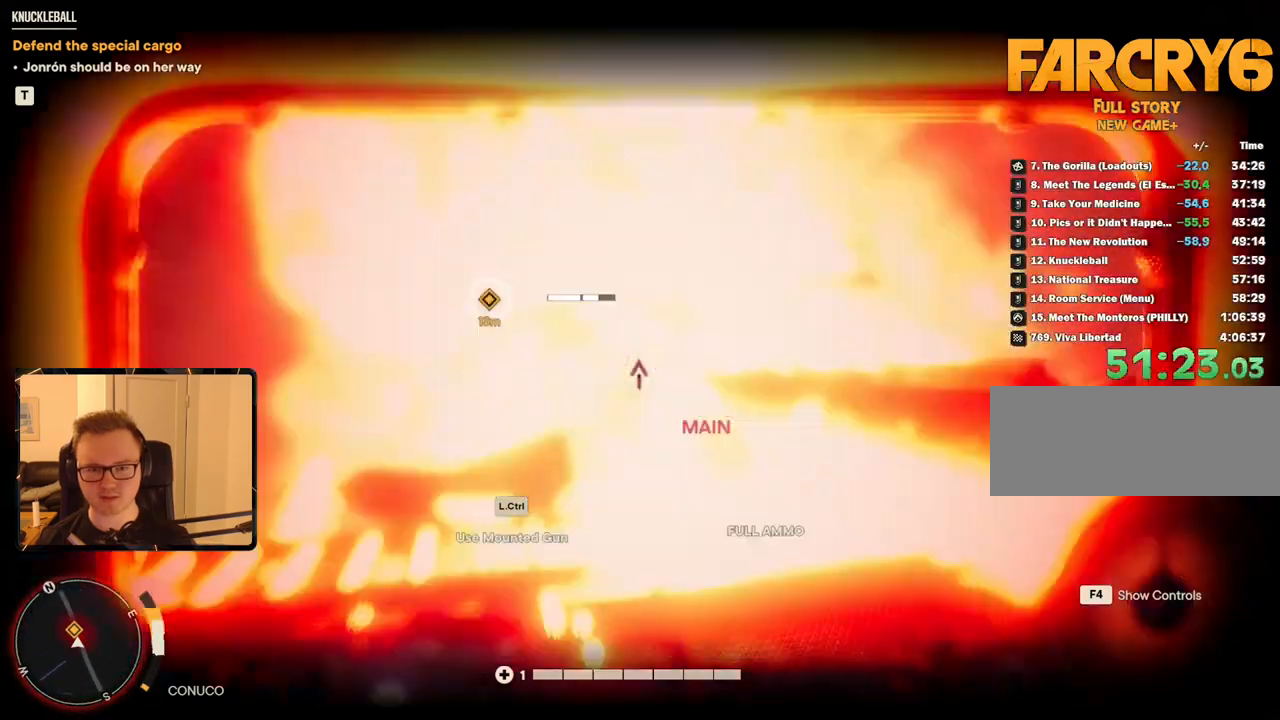
{"keys": [], "mouse": ["right"]}
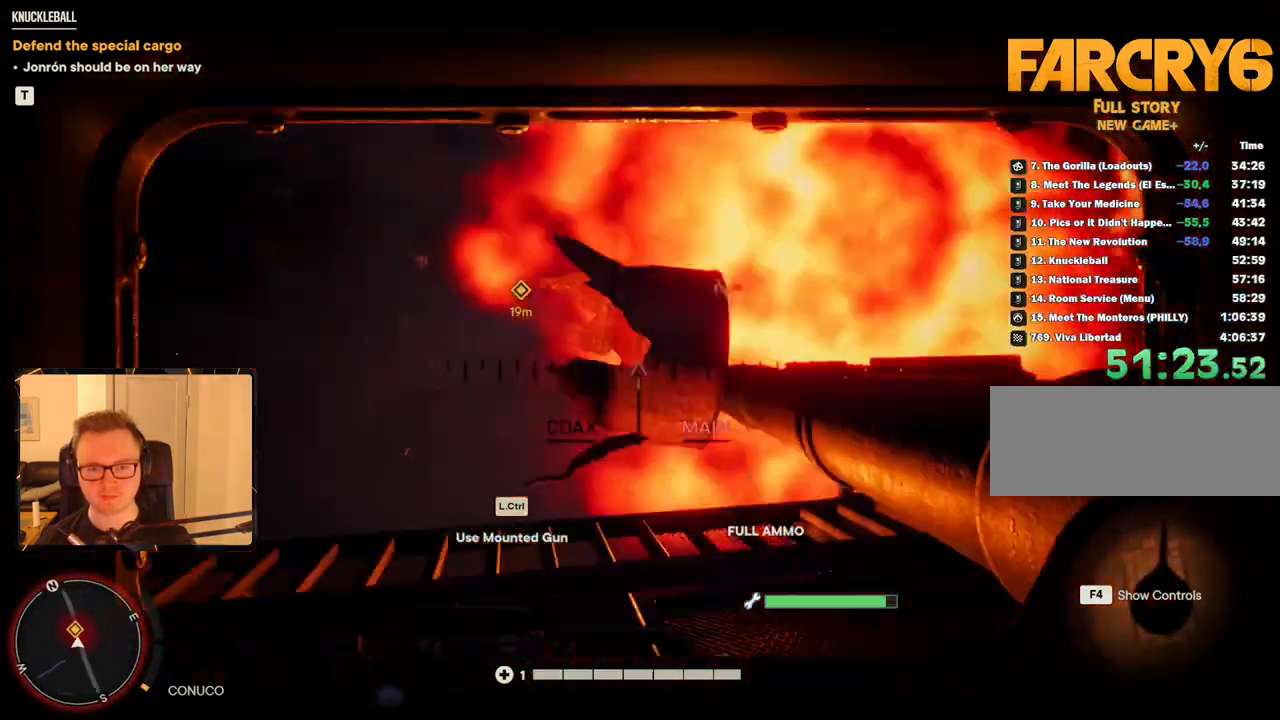
{"keys": [], "mouse": ["right"], "events": []}
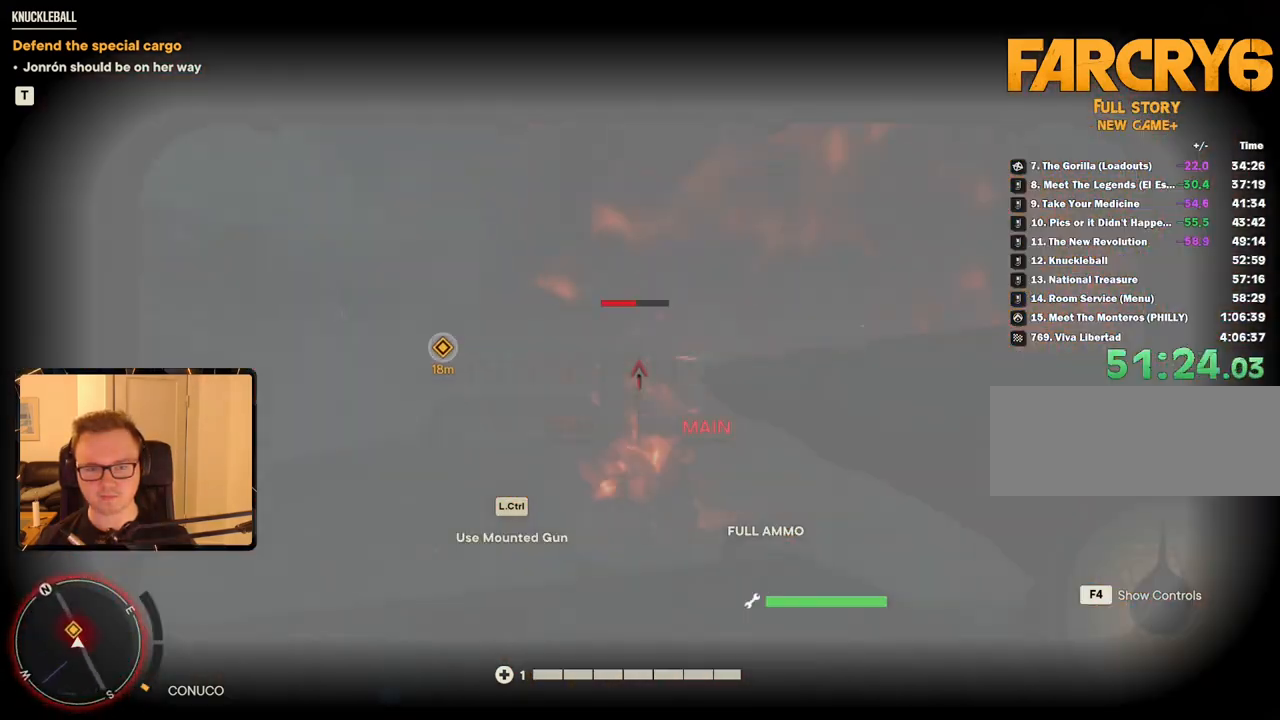
{"keys": [], "mouse": ["right"], "events": []}
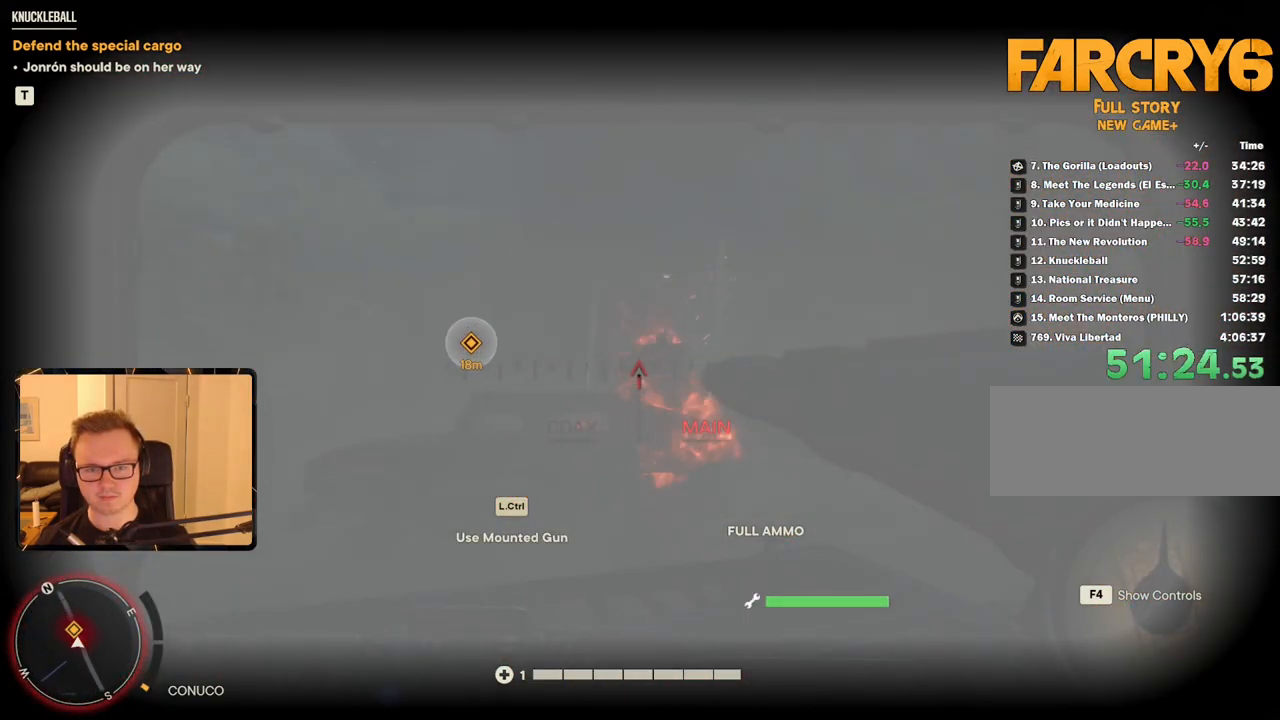
{"keys": [], "mouse": ["right"], "events": []}
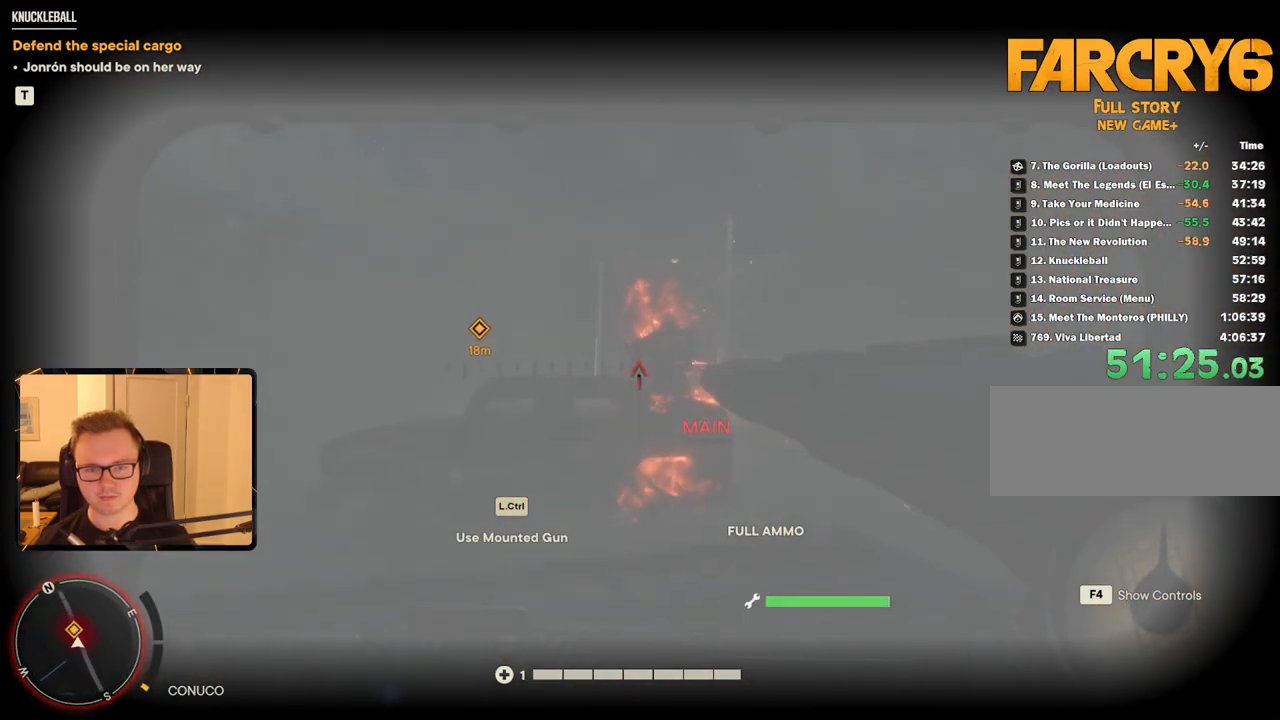
{"keys": [], "mouse": [], "events": [[450, "mouse_right", "up"]]}
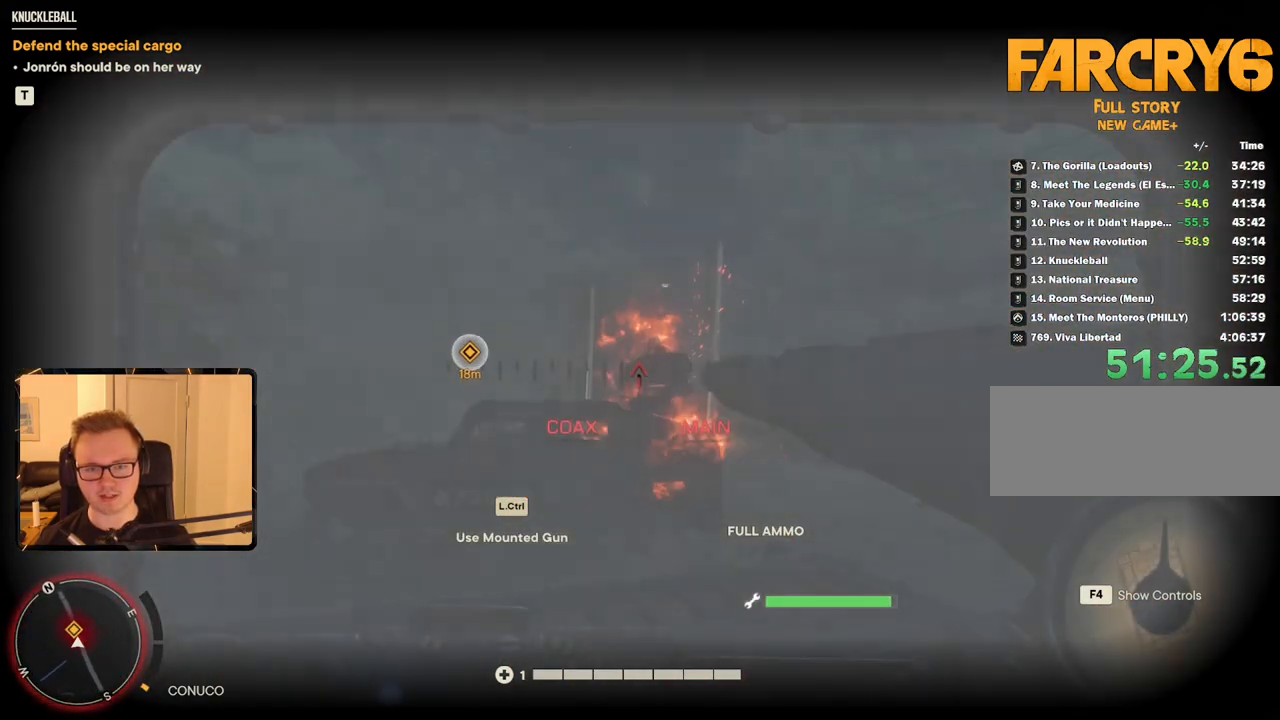
{"keys": [], "mouse": [], "events": [[84, "e", "down"], [184, "e", "up"]]}
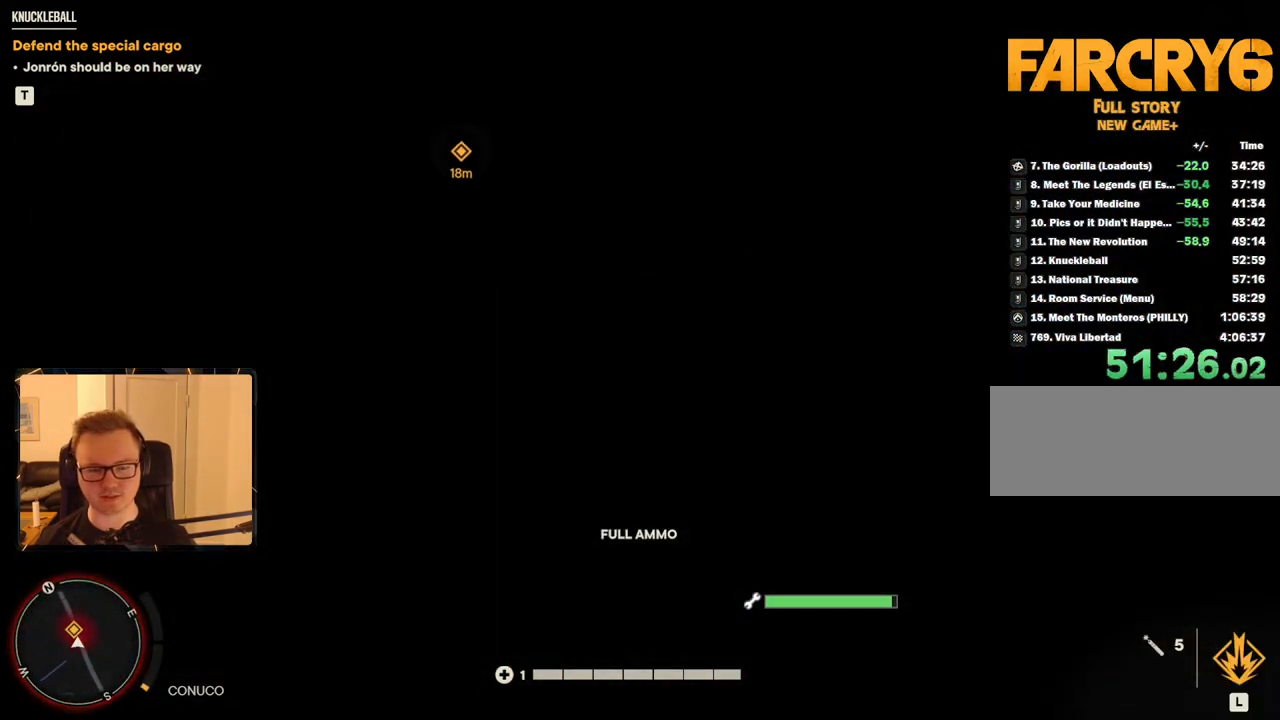
{"keys": [], "mouse": [], "events": []}
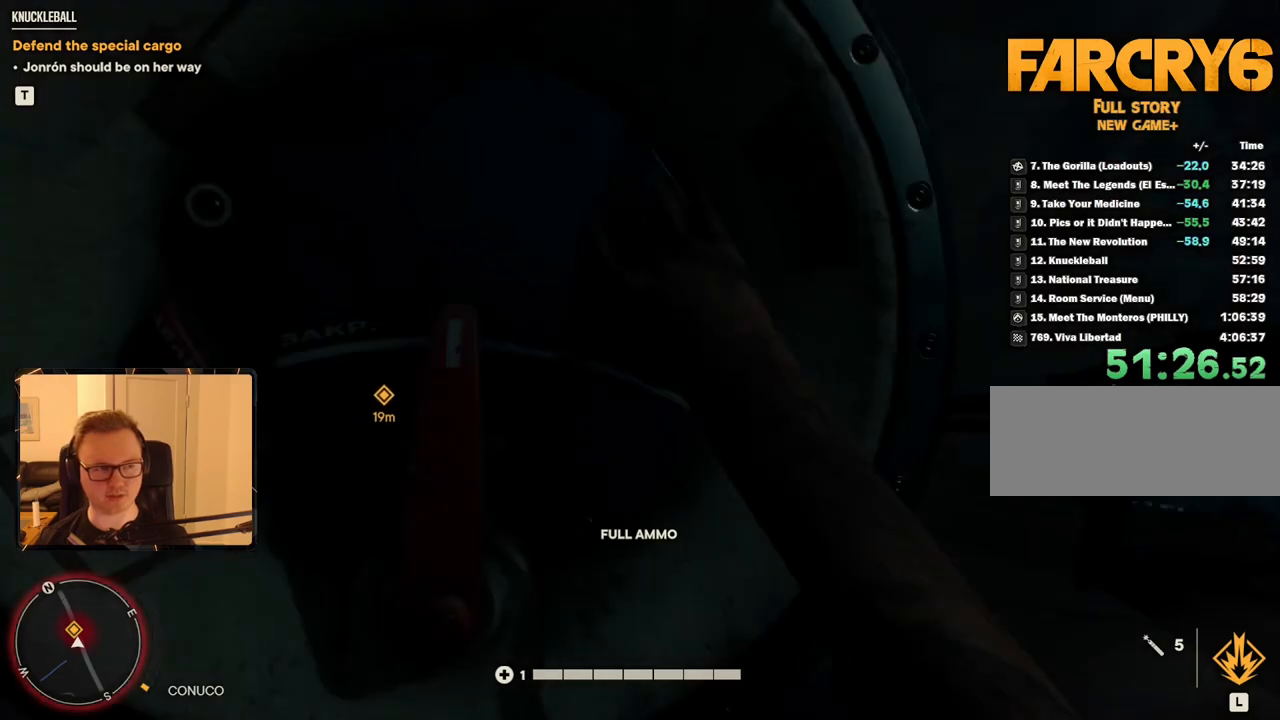
{"keys": [], "mouse": [], "events": []}
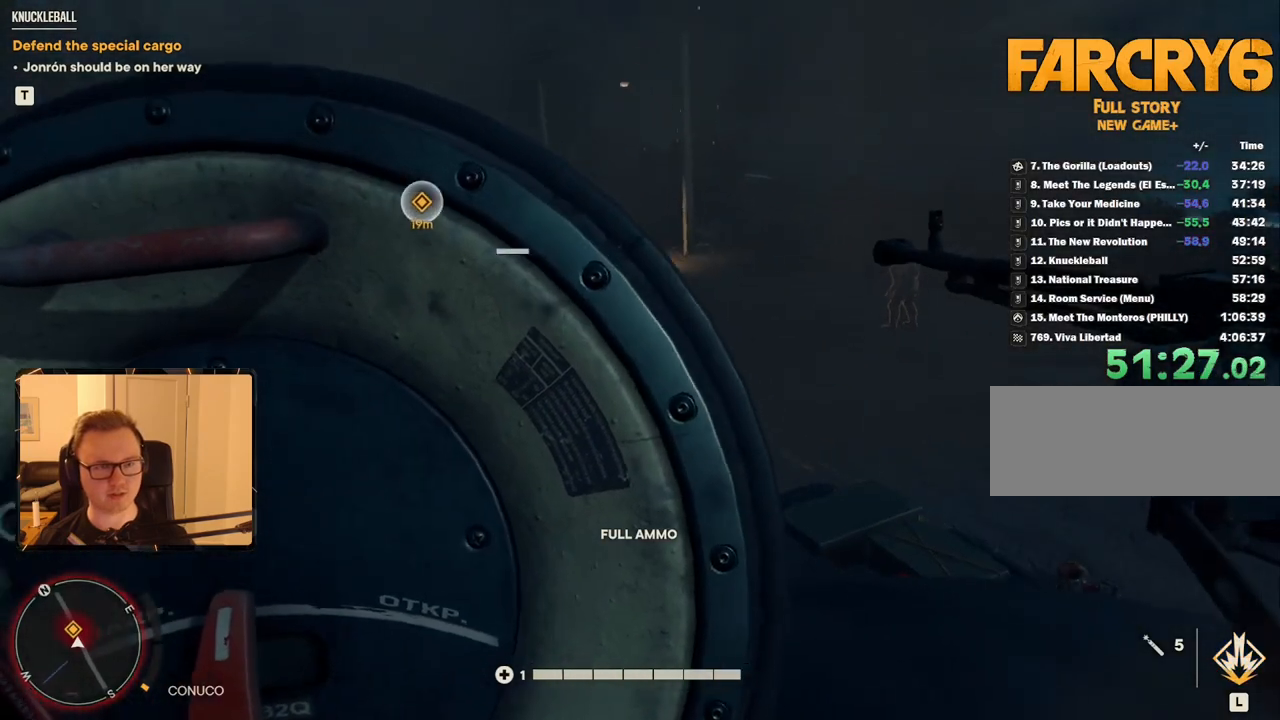
{"keys": [], "mouse": [], "events": []}
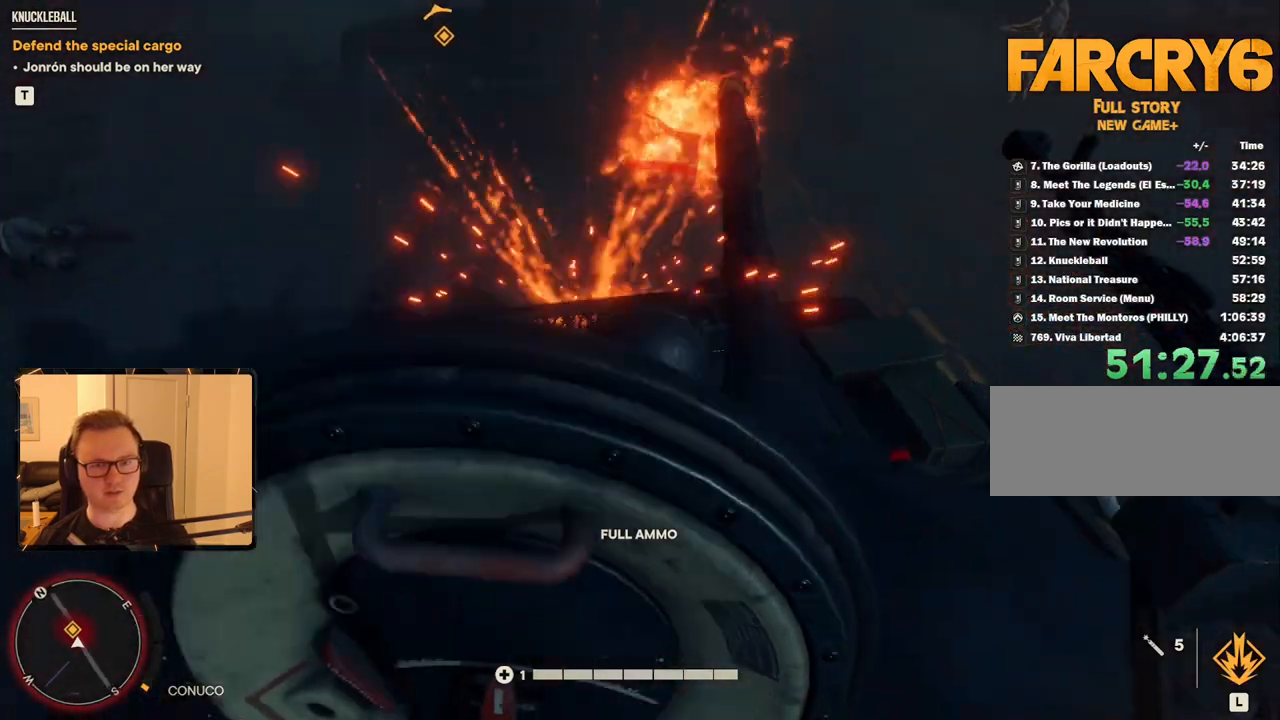
{"keys": ["2"], "mouse": [], "events": [[467, "2", "down"]]}
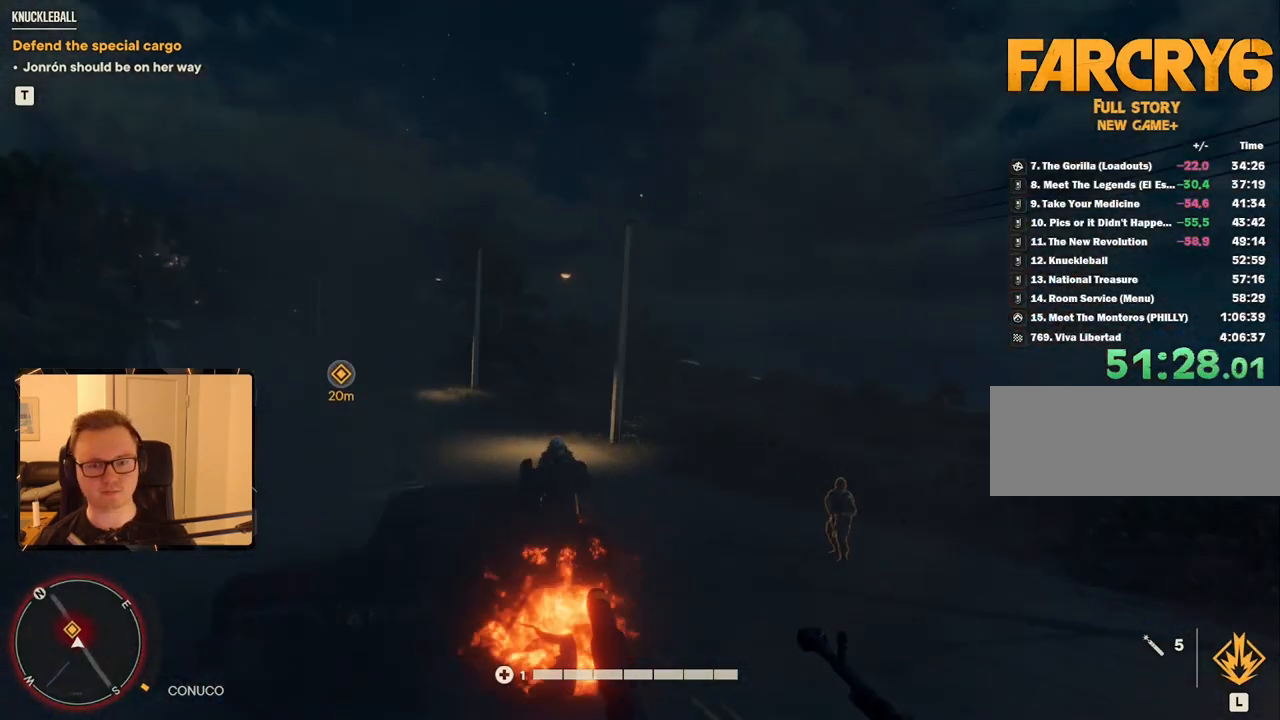
{"keys": [], "mouse": [], "events": [[67, "2", "up"], [117, "2", "down"], [200, "2", "up"]]}
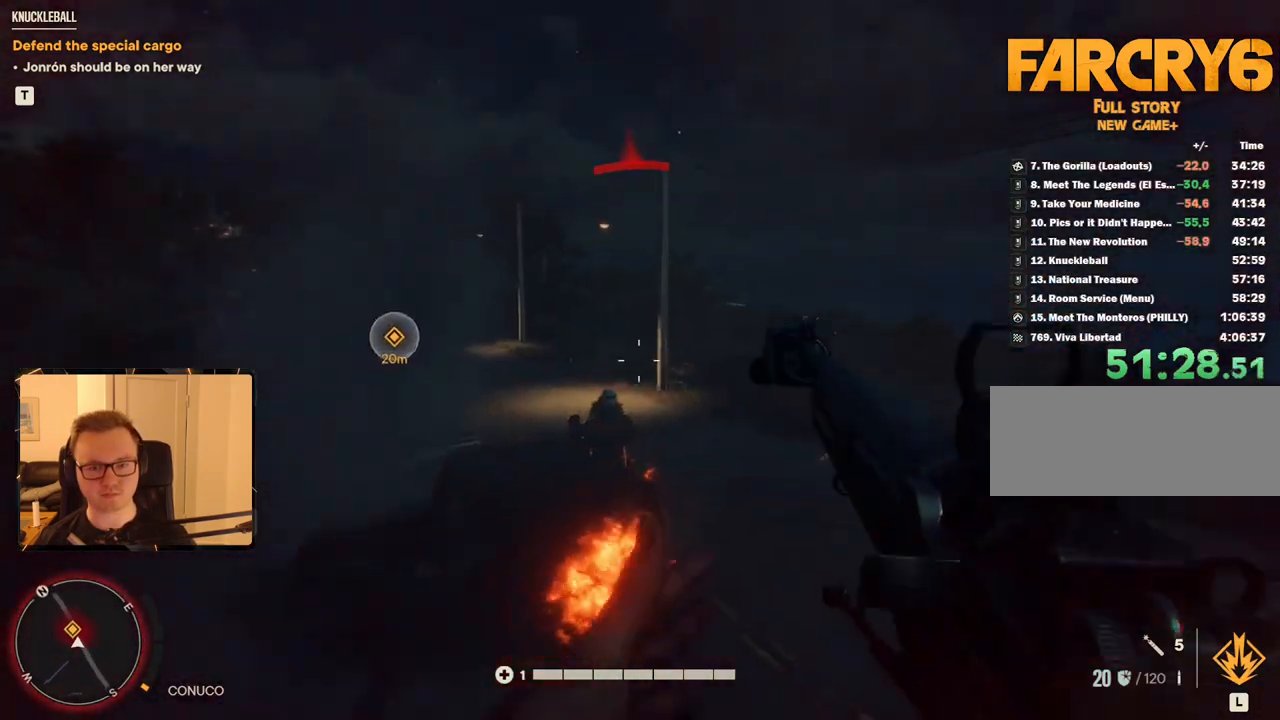
{"keys": [], "mouse": ["right"], "events": [[217, "mouse_right", "down"]]}
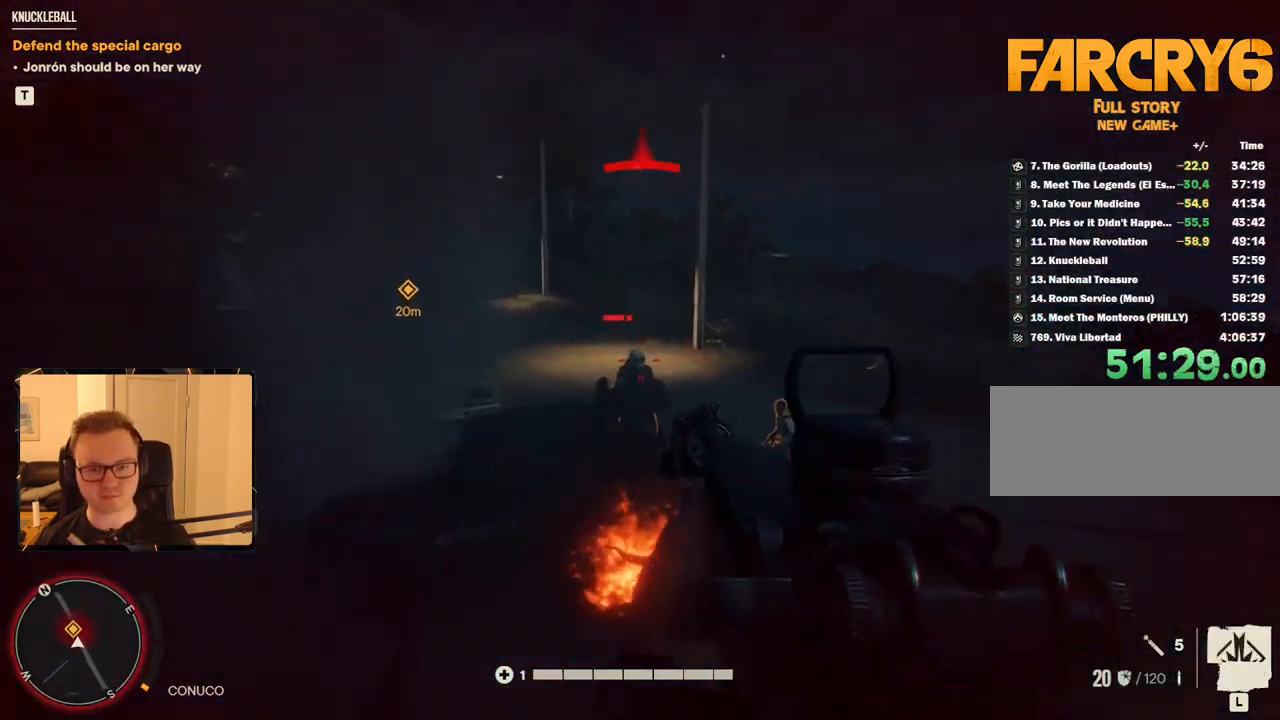
{"keys": [], "mouse": ["left", "right"], "events": [[84, "mouse_left", "down"], [167, "mouse_left", "up"], [367, "mouse_right", "up"], [417, "mouse_right", "down"], [500, "mouse_left", "down"]]}
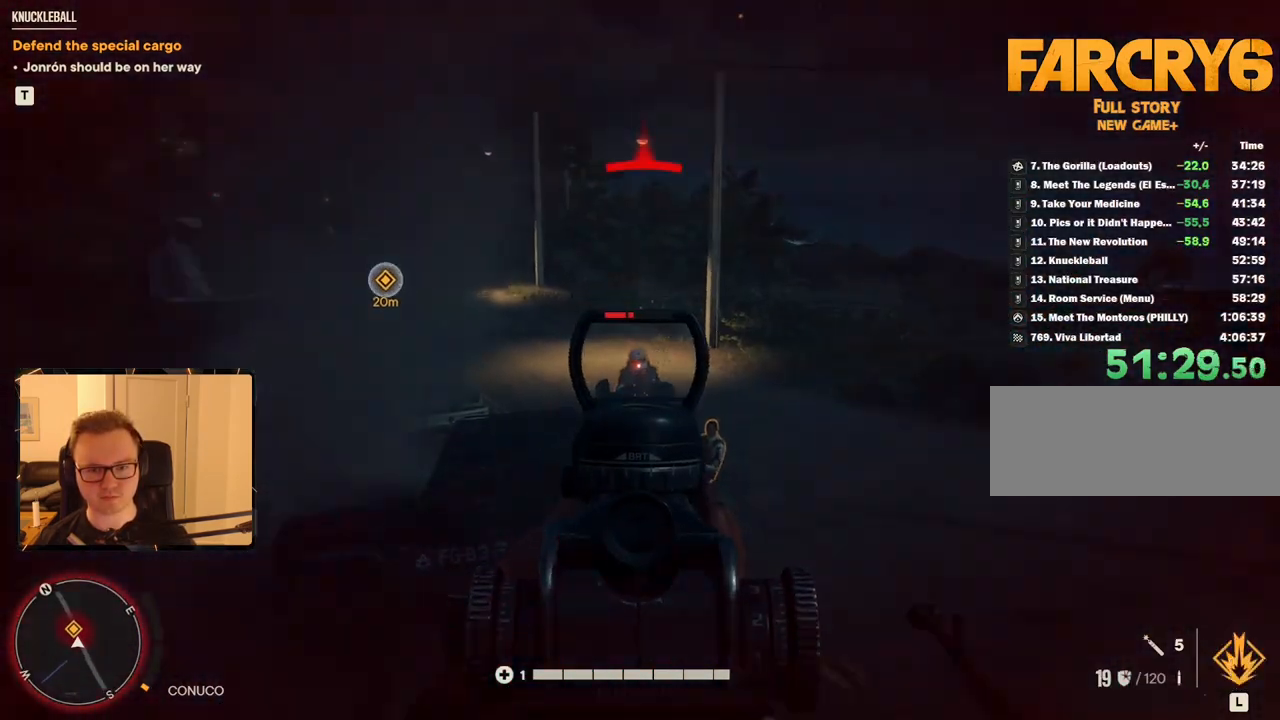
{"keys": [], "mouse": [], "events": [[100, "mouse_left", "up"], [284, "mouse_right", "up"], [334, "d", "down"], [467, "d", "up"]]}
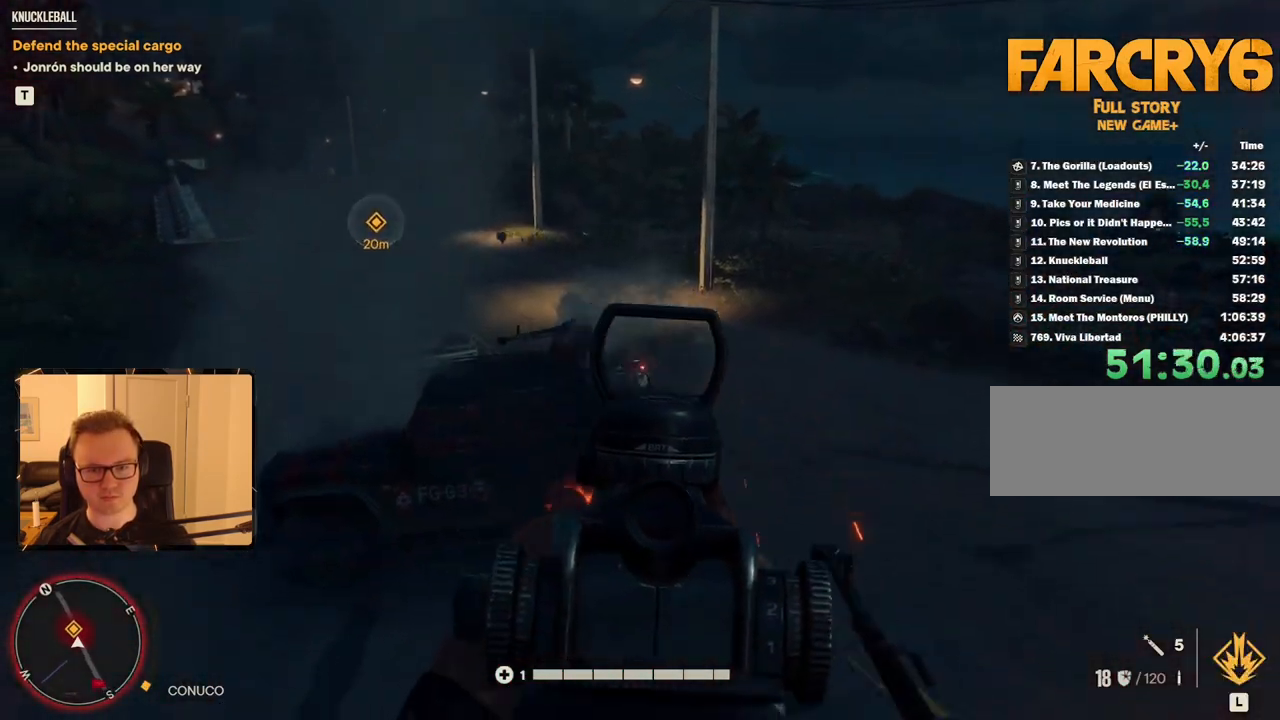
{"keys": ["d", "w"], "mouse": [], "events": [[250, "d", "down"], [400, "w", "down"]]}
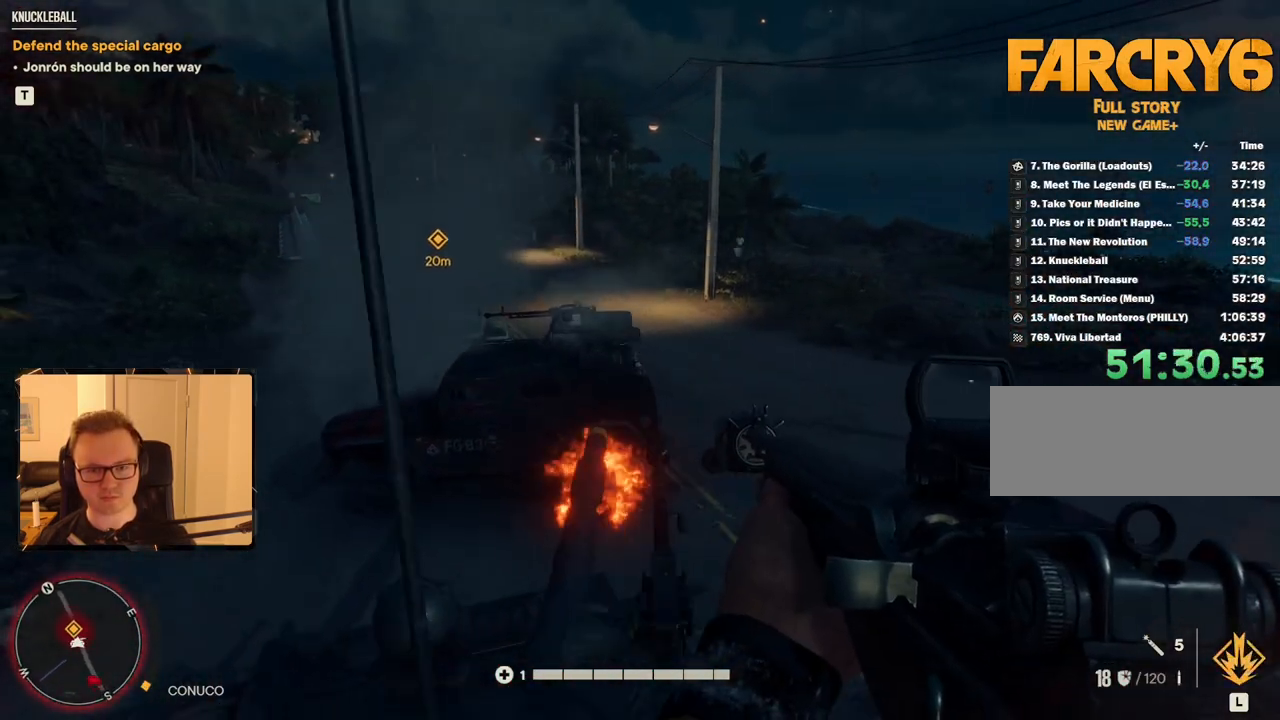
{"keys": [], "mouse": [], "events": [[117, "shift", "down"], [250, "w", "up"], [317, "d", "up"], [317, "shift", "up"]]}
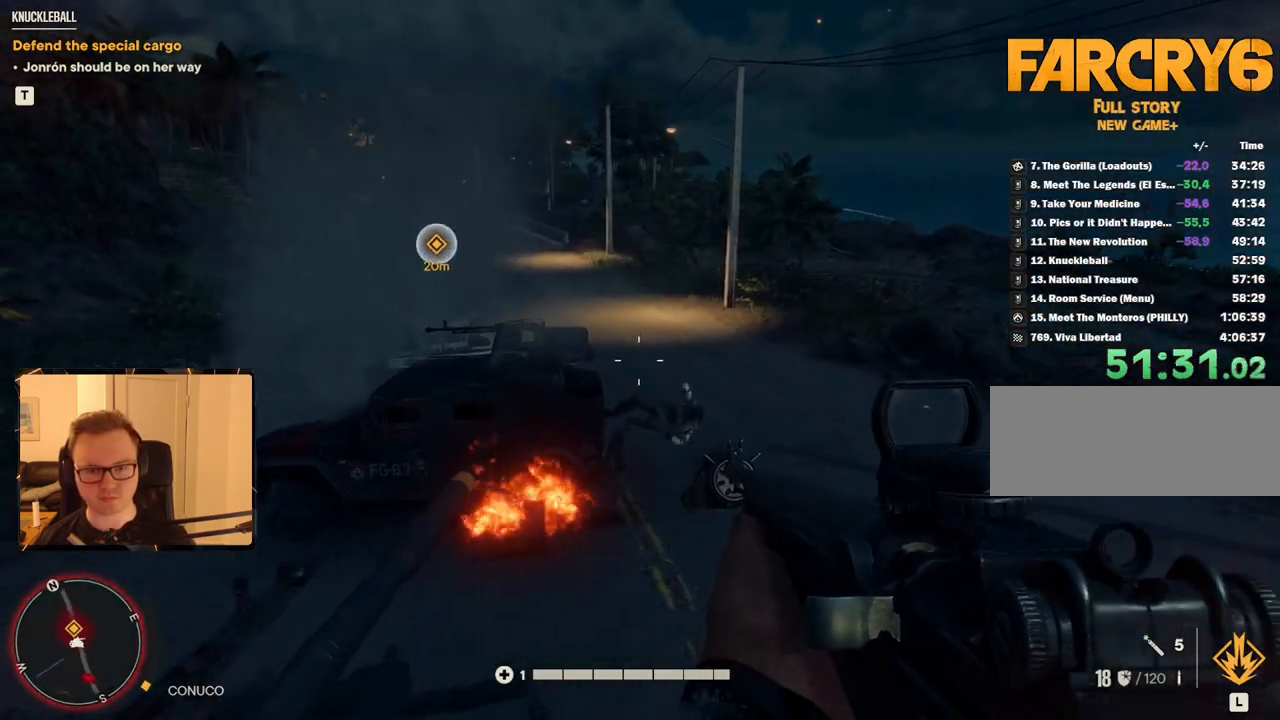
{"keys": [], "mouse": [], "events": [[184, "d", "down"], [184, "w", "down"], [234, "shift", "down"], [367, "d", "up"], [367, "shift", "up"], [417, "w", "up"]]}
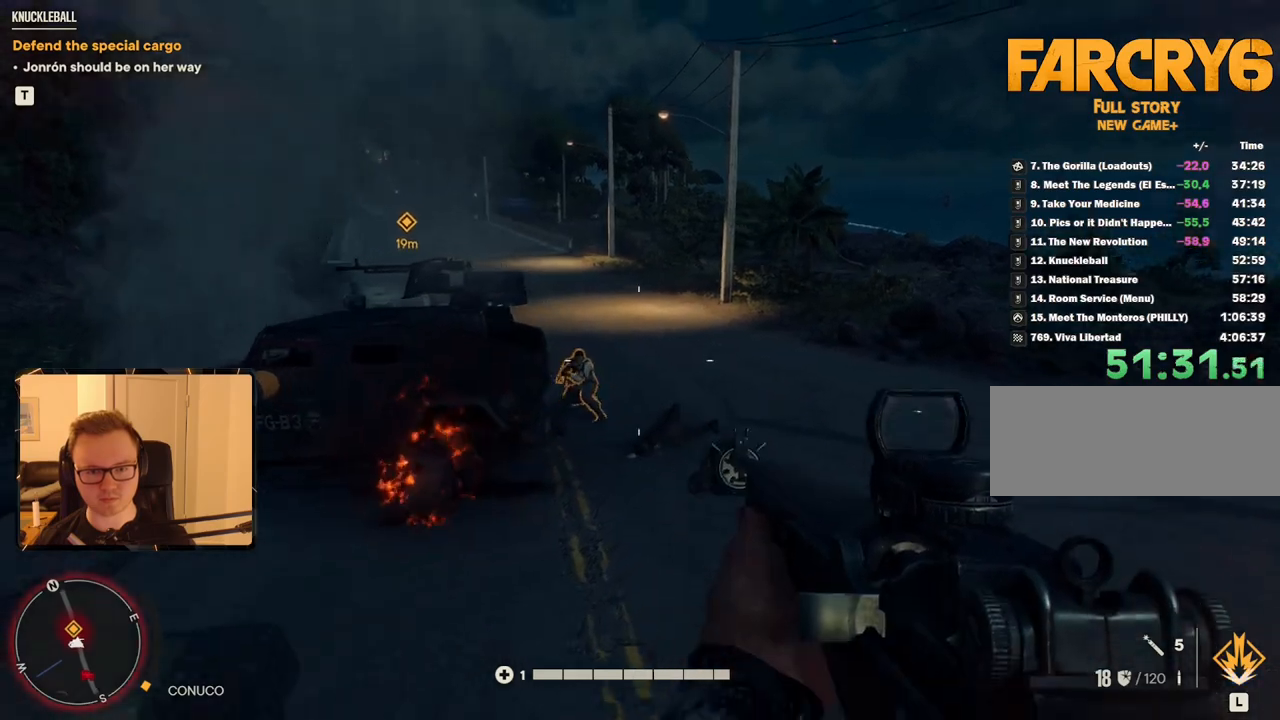
{"keys": ["w"], "mouse": ["right"], "events": [[50, "d", "down"], [50, "w", "down"], [234, "d", "up"], [234, "w", "up"], [367, "mouse_right", "down"], [467, "w", "down"]]}
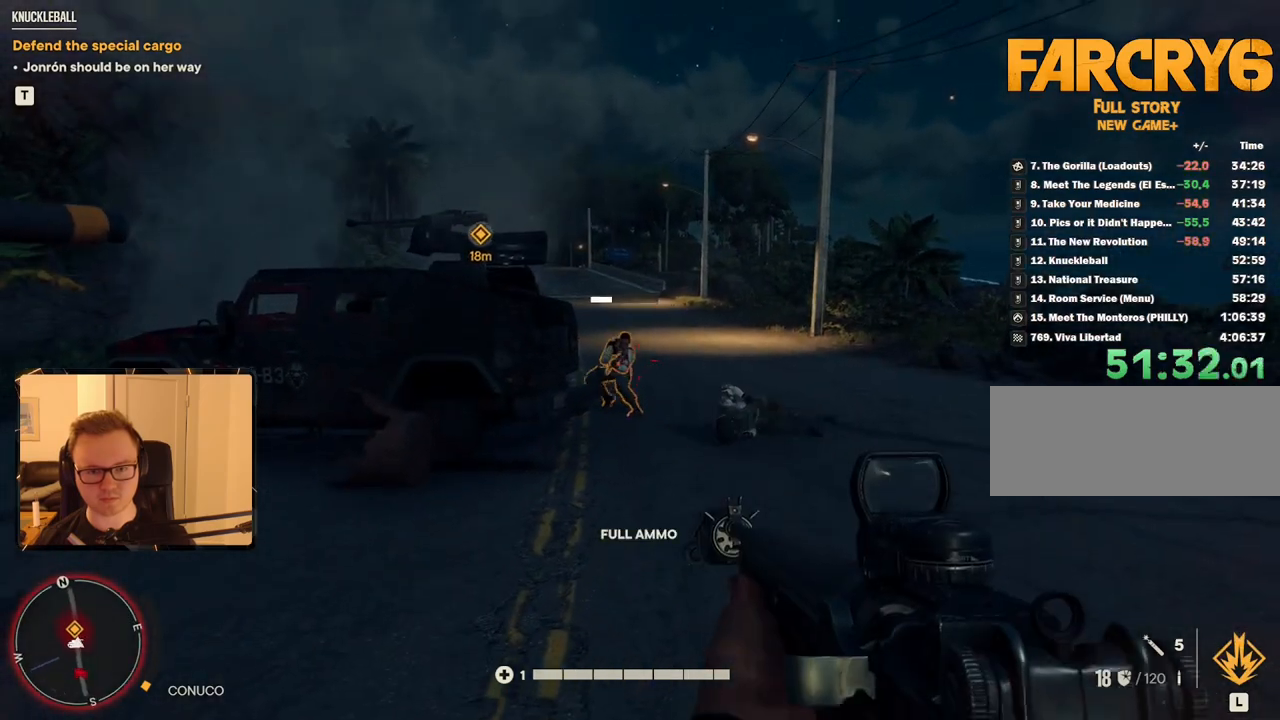
{"keys": ["w"], "mouse": ["right"], "events": [[200, "mouse_left", "down"], [384, "mouse_left", "up"]]}
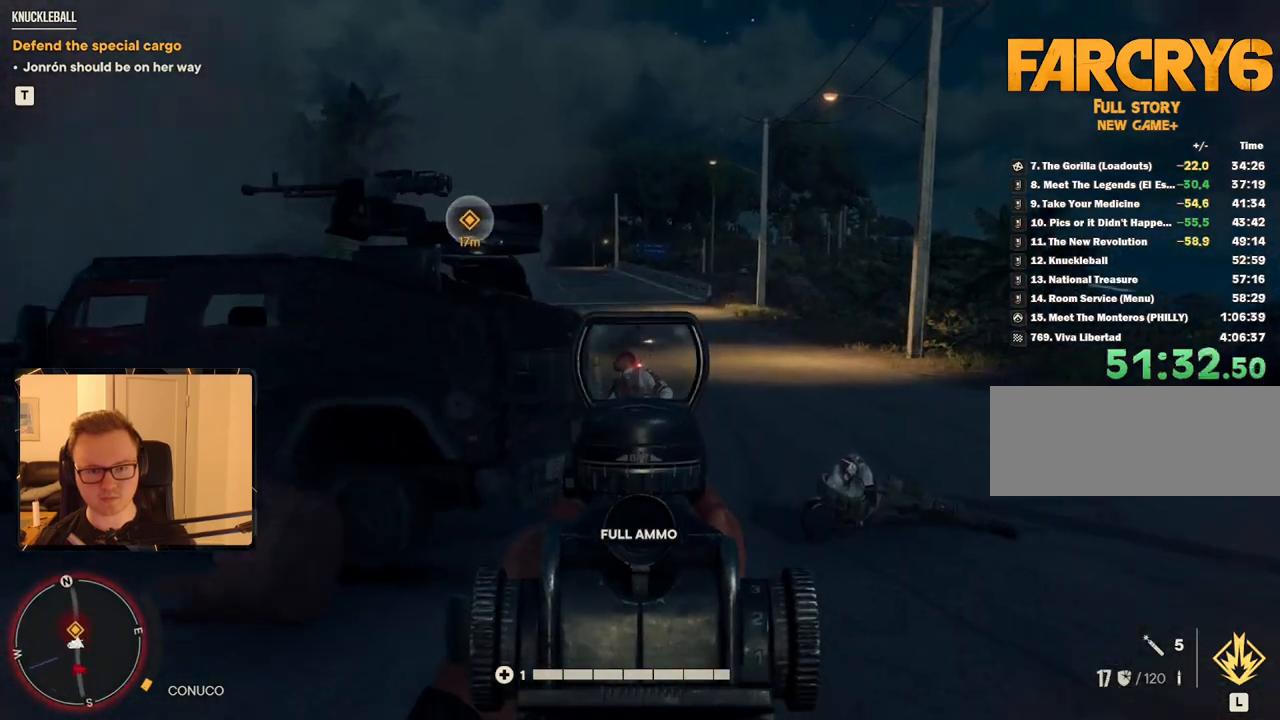
{"keys": ["d", "shift", "w"], "mouse": [], "events": [[17, "w", "up"], [117, "d", "down"], [117, "mouse_right", "up"], [150, "w", "down"], [350, "shift", "down"]]}
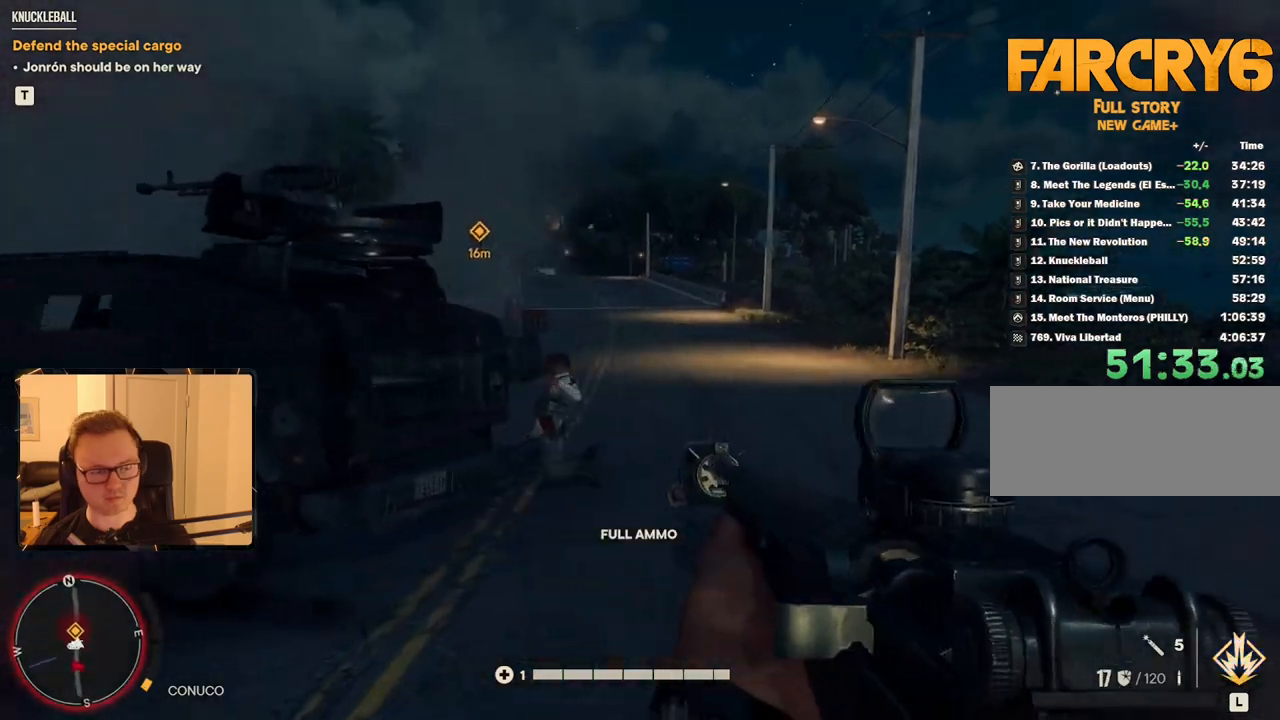
{"keys": ["d", "w"], "mouse": [], "events": [[134, "shift", "up"], [267, "w", "up"], [317, "d", "up"], [500, "d", "down"], [500, "w", "down"]]}
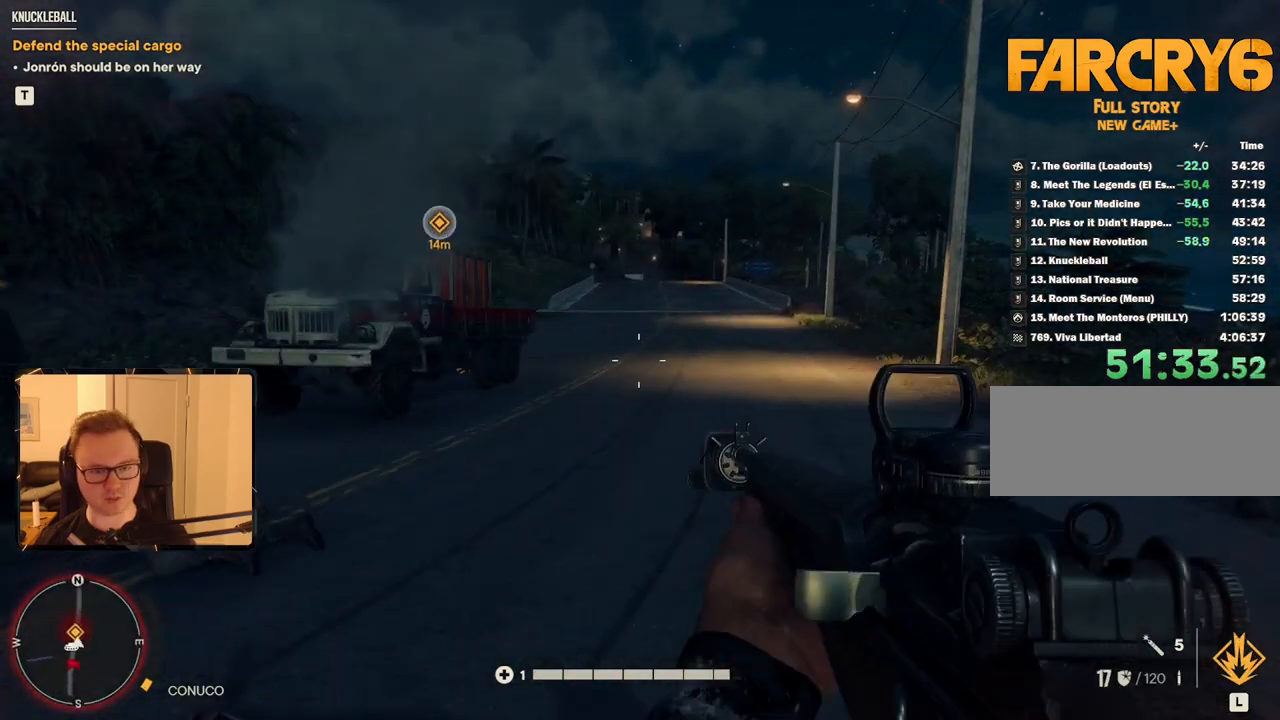
{"keys": ["d", "shift", "w"], "mouse": [], "events": [[184, "shift", "down"]]}
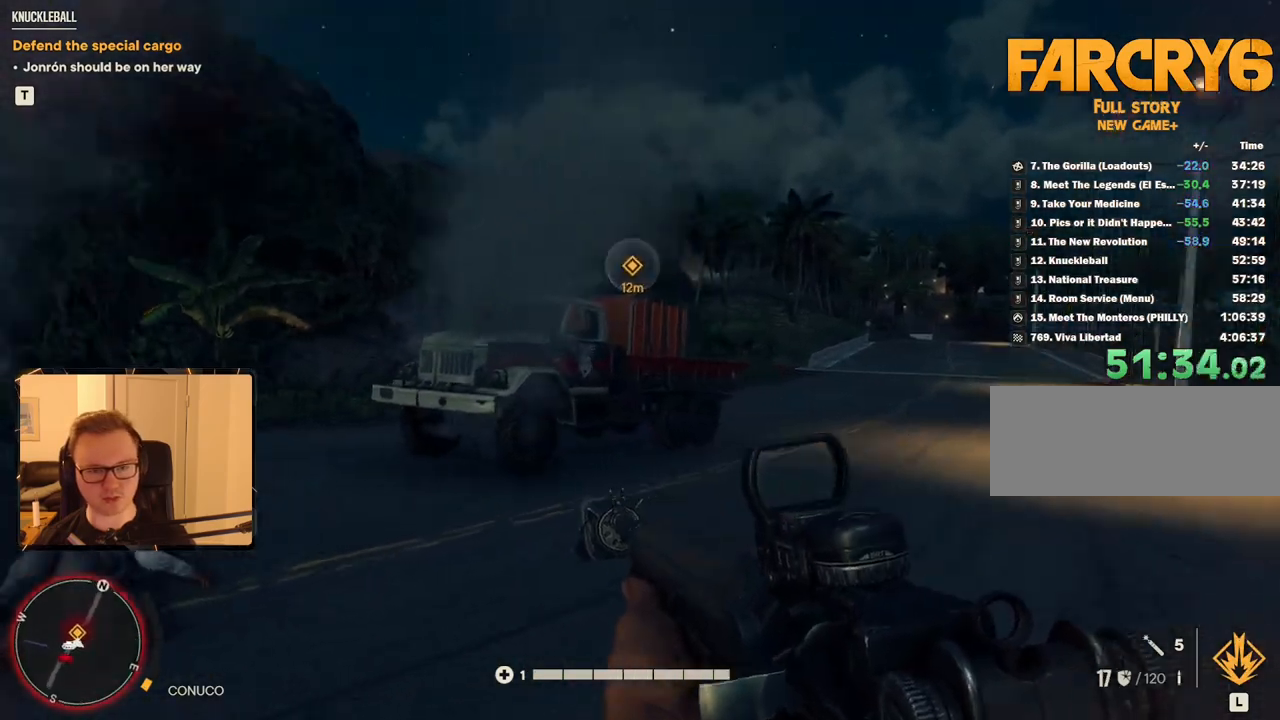
{"keys": ["d", "shift", "w"], "mouse": [], "events": [[17, "d", "up"], [17, "shift", "up"], [67, "w", "up"], [300, "d", "down"], [300, "w", "down"], [434, "shift", "down"]]}
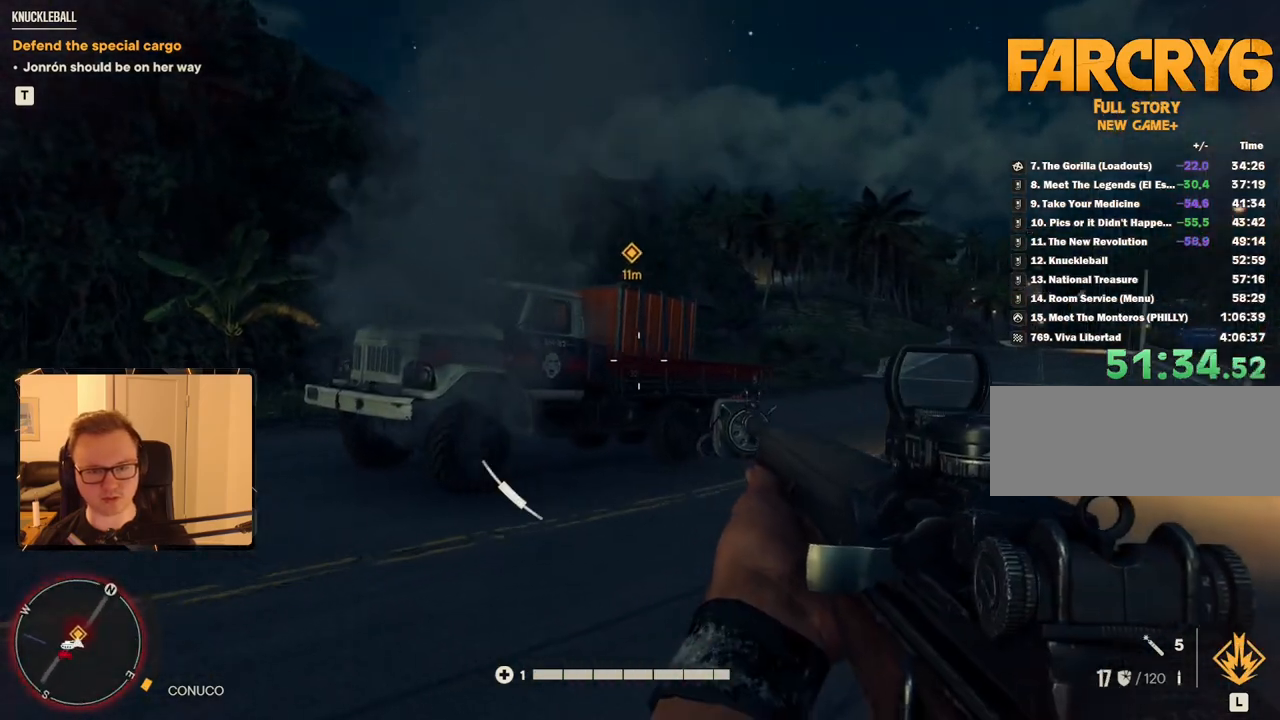
{"keys": ["w"], "mouse": [], "events": [[134, "d", "up"], [134, "shift", "up"], [134, "w", "up"], [317, "a", "down"], [367, "w", "down"], [484, "a", "up"]]}
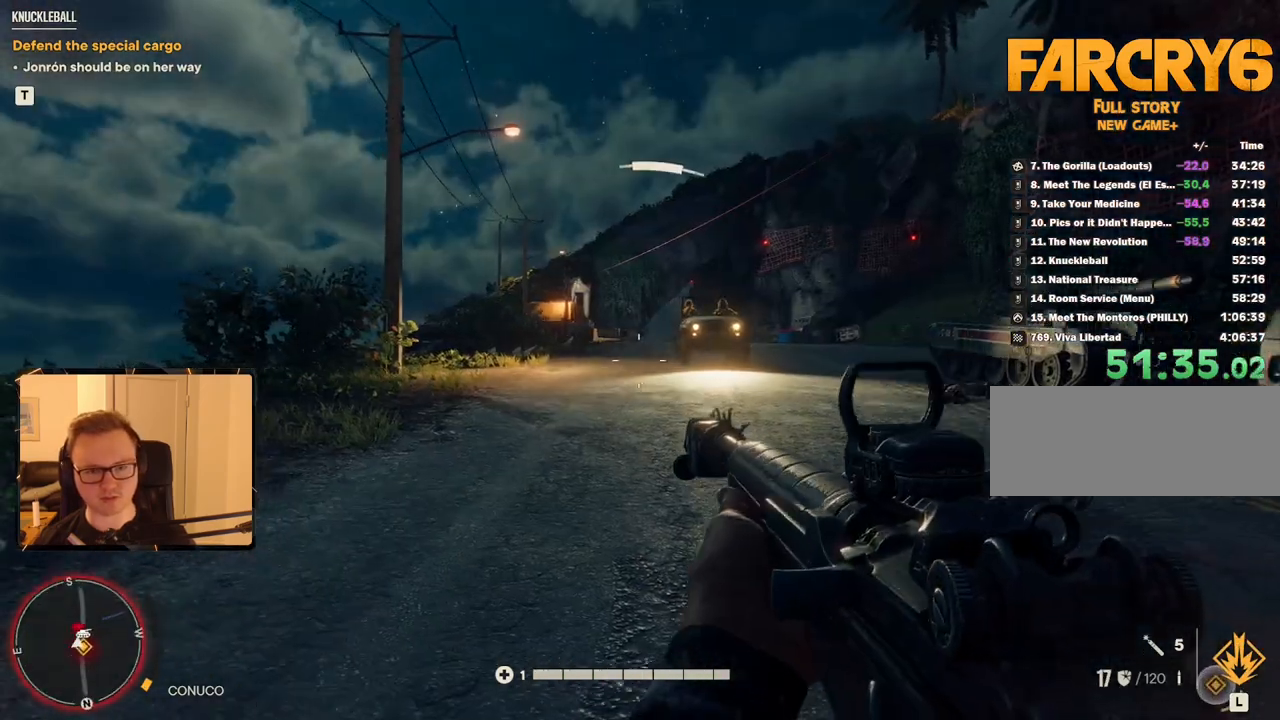
{"keys": [], "mouse": ["left", "right"], "events": [[184, "mouse_right", "down"], [234, "w", "up"], [467, "mouse_left", "down"]]}